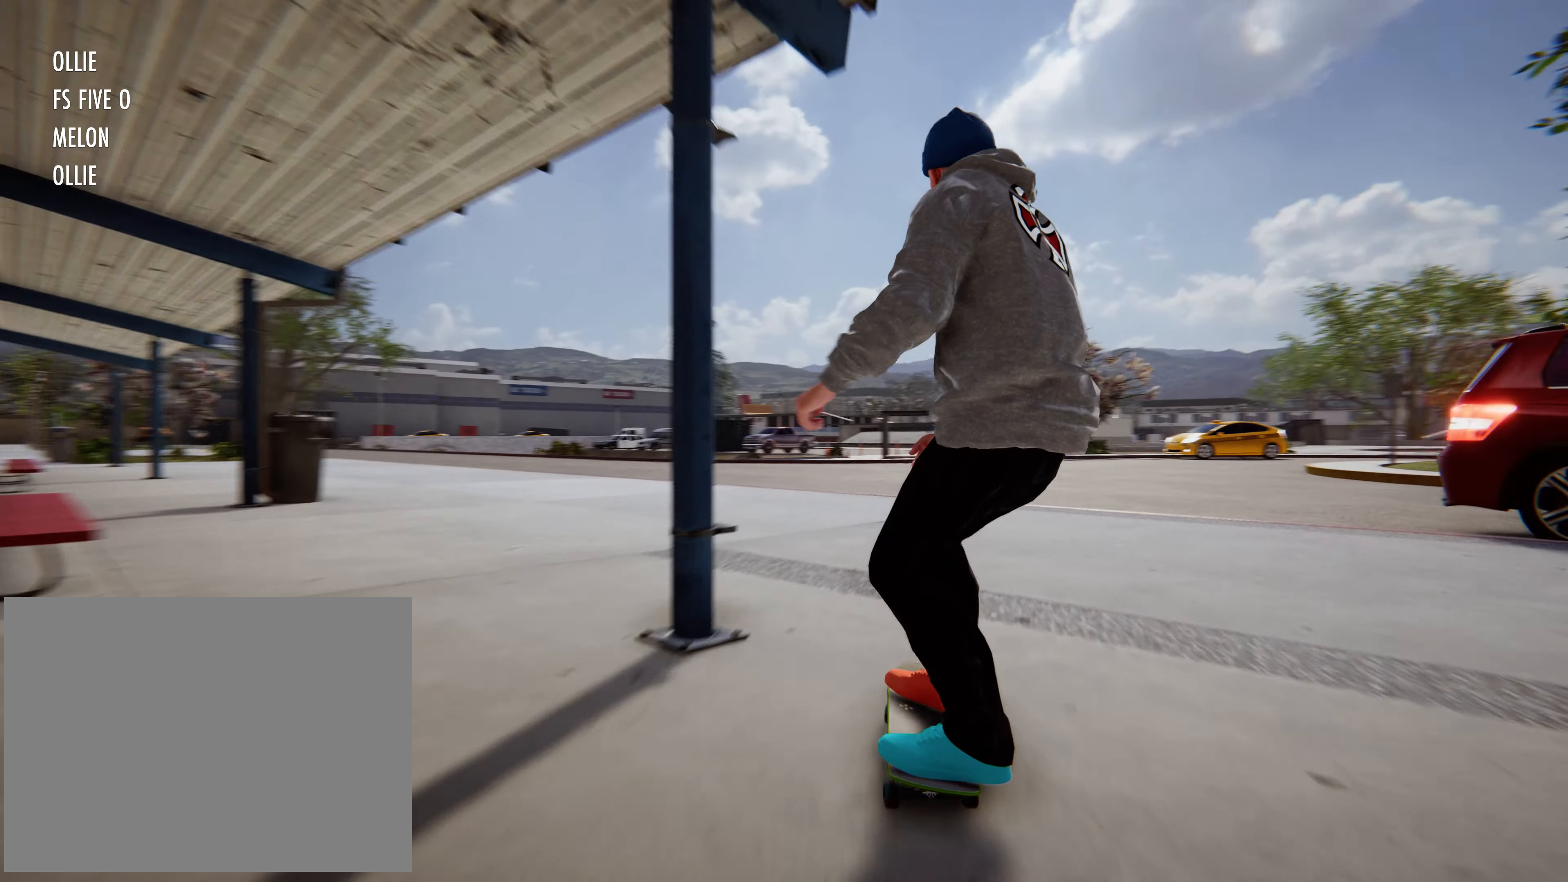
Gameplay with a controller (Xbox layout); each line is a JSON object with the inputs held at the frame after it. "events" lists button and stick changes between this image and that frame as [ms after this image, input, new state], when the widget could be followed in between. Not read: L3 R3 right_stick.
{"buttons": [], "left_stick": "center", "events": [[200, "left_stick", "left"], [450, "left_stick", "center"]]}
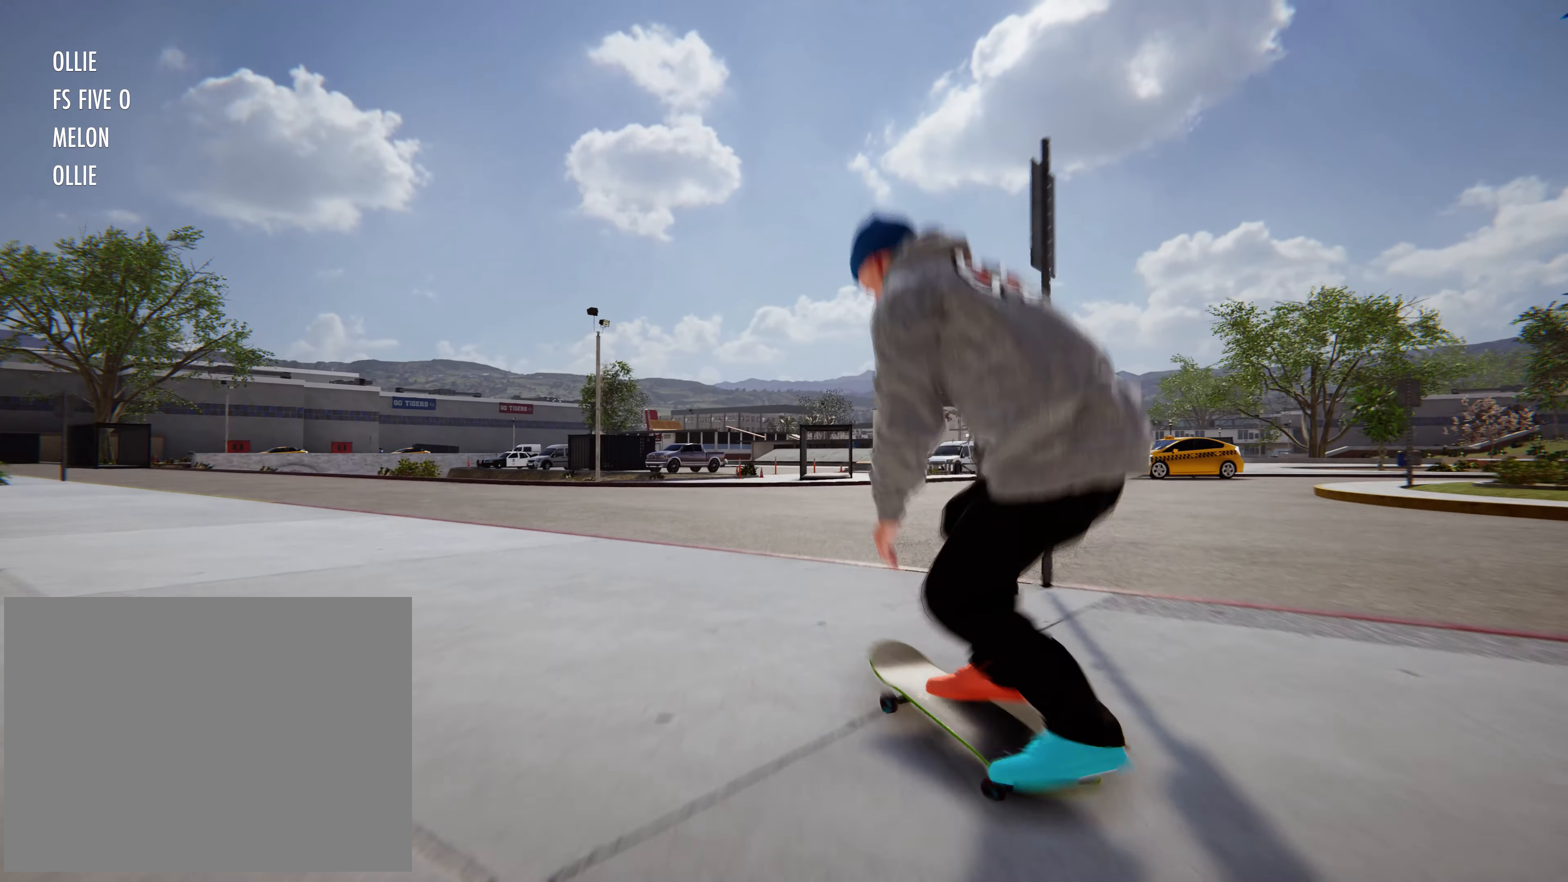
{"buttons": [], "left_stick": "center", "events": []}
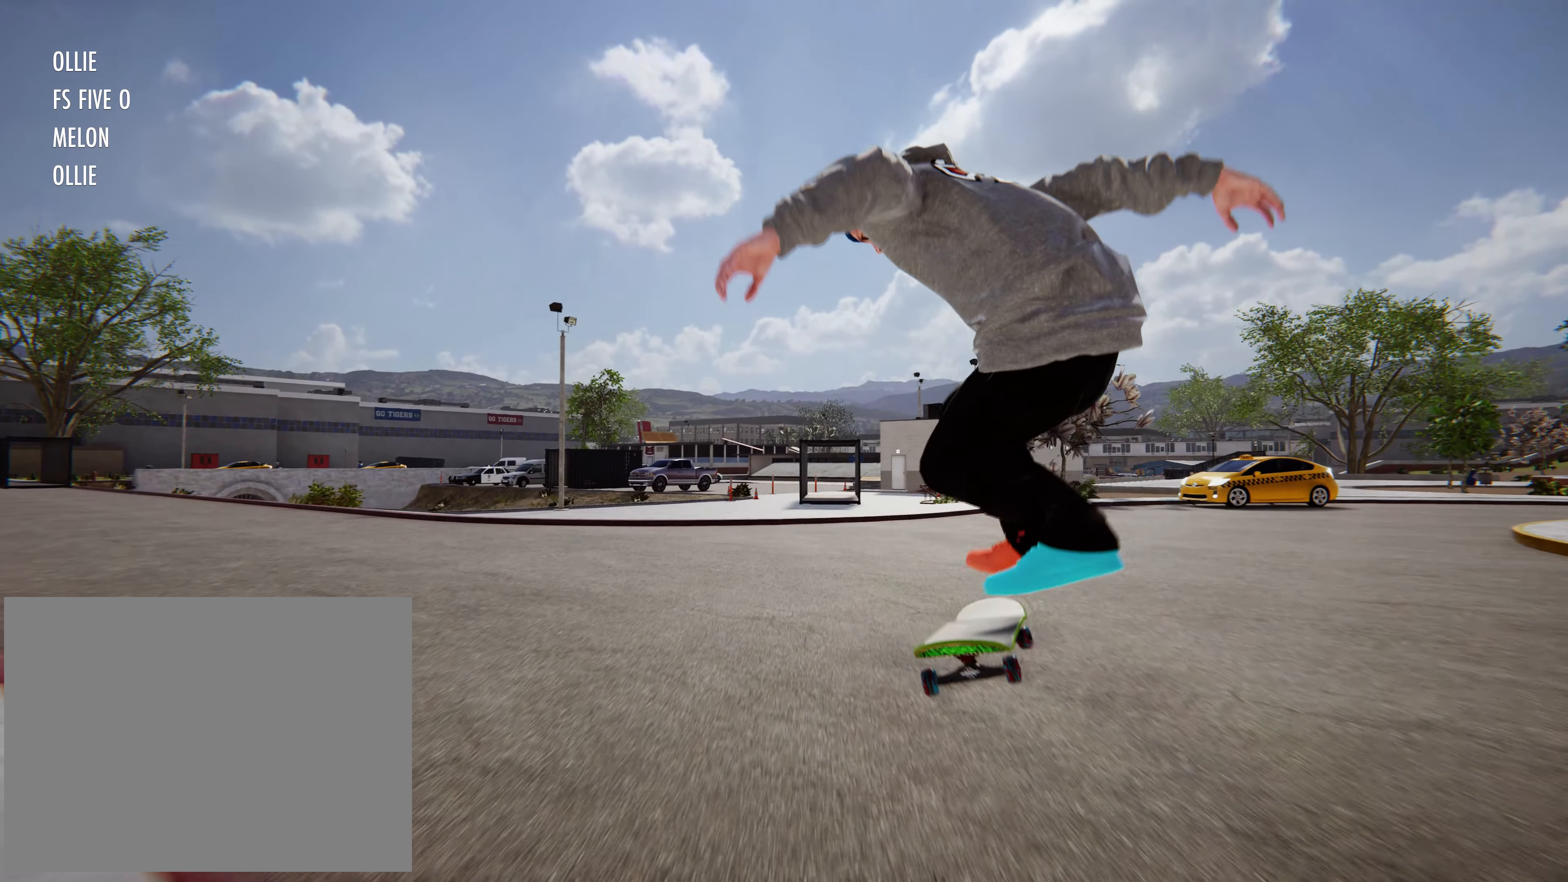
{"buttons": [], "left_stick": "left", "events": [[500, "left_stick", "left"]]}
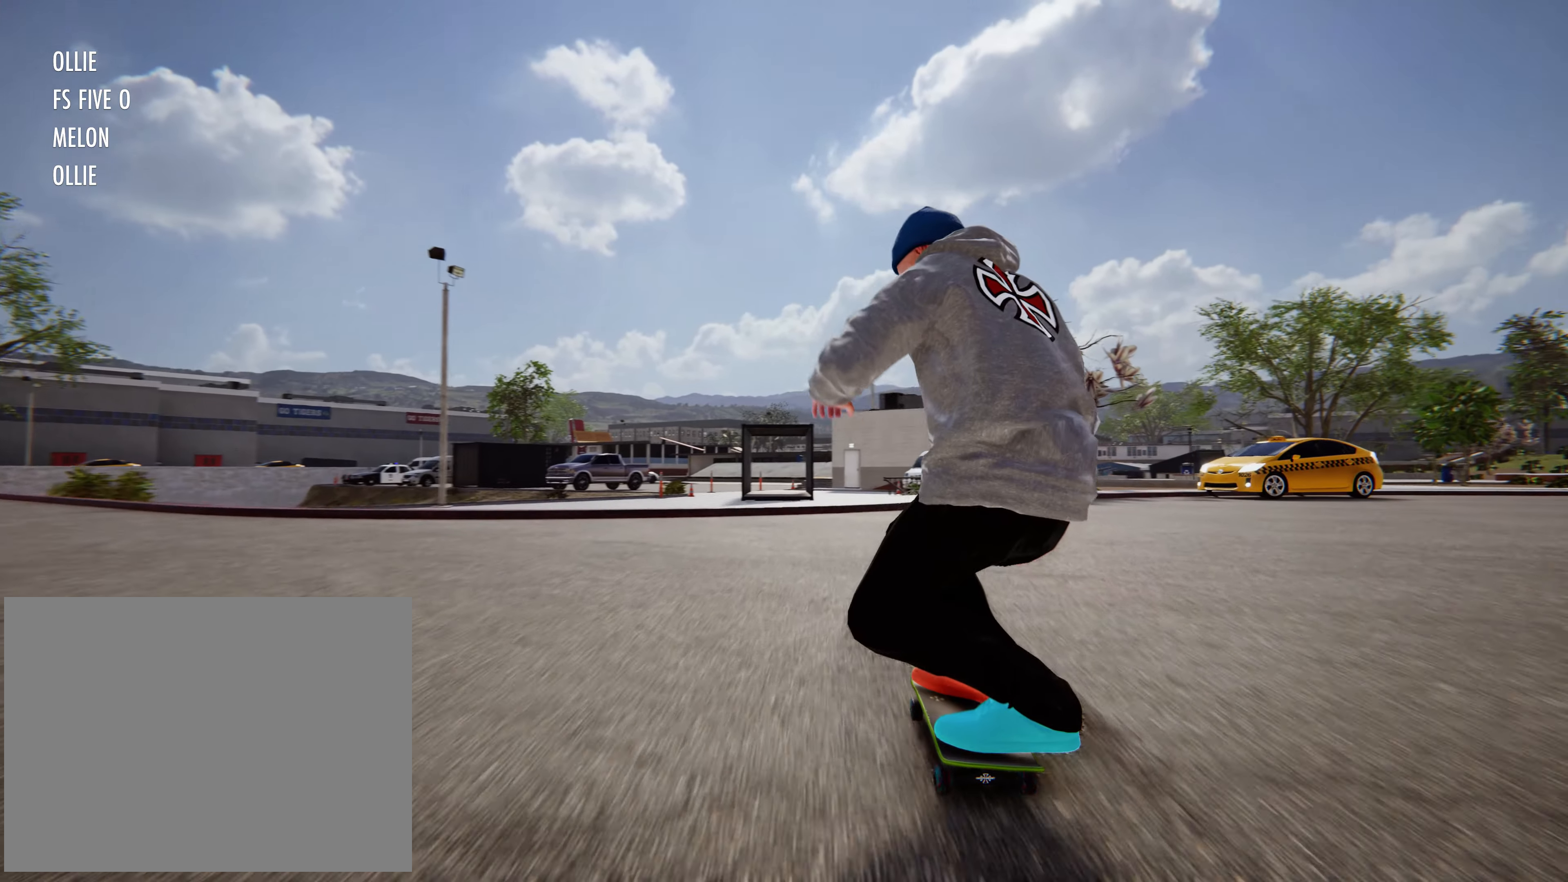
{"buttons": [], "left_stick": "center", "events": [[200, "left_stick", "center"]]}
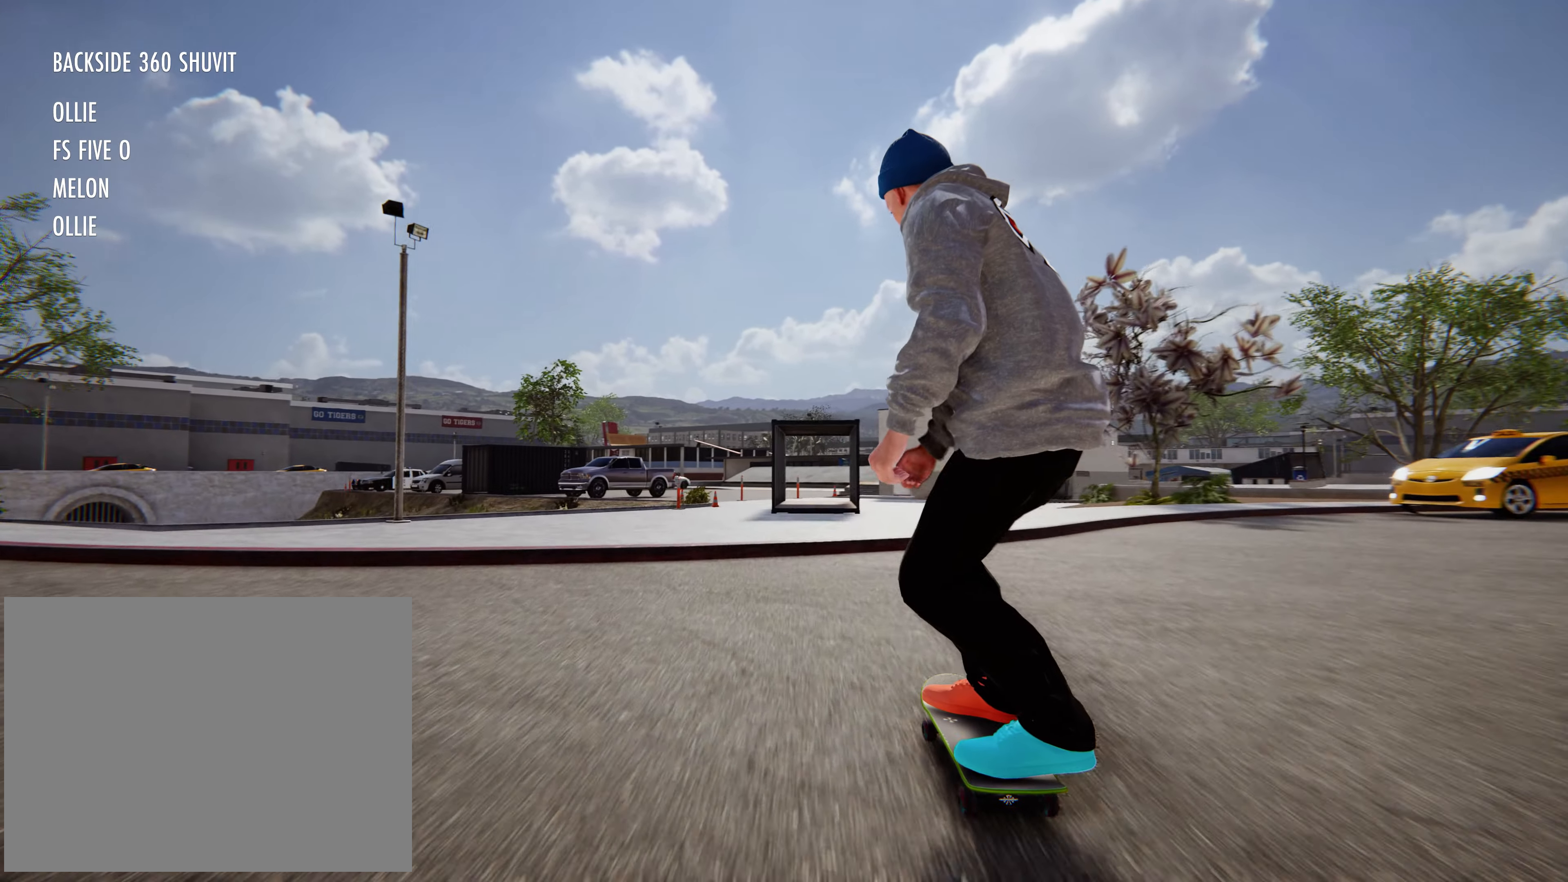
{"buttons": [], "left_stick": "center"}
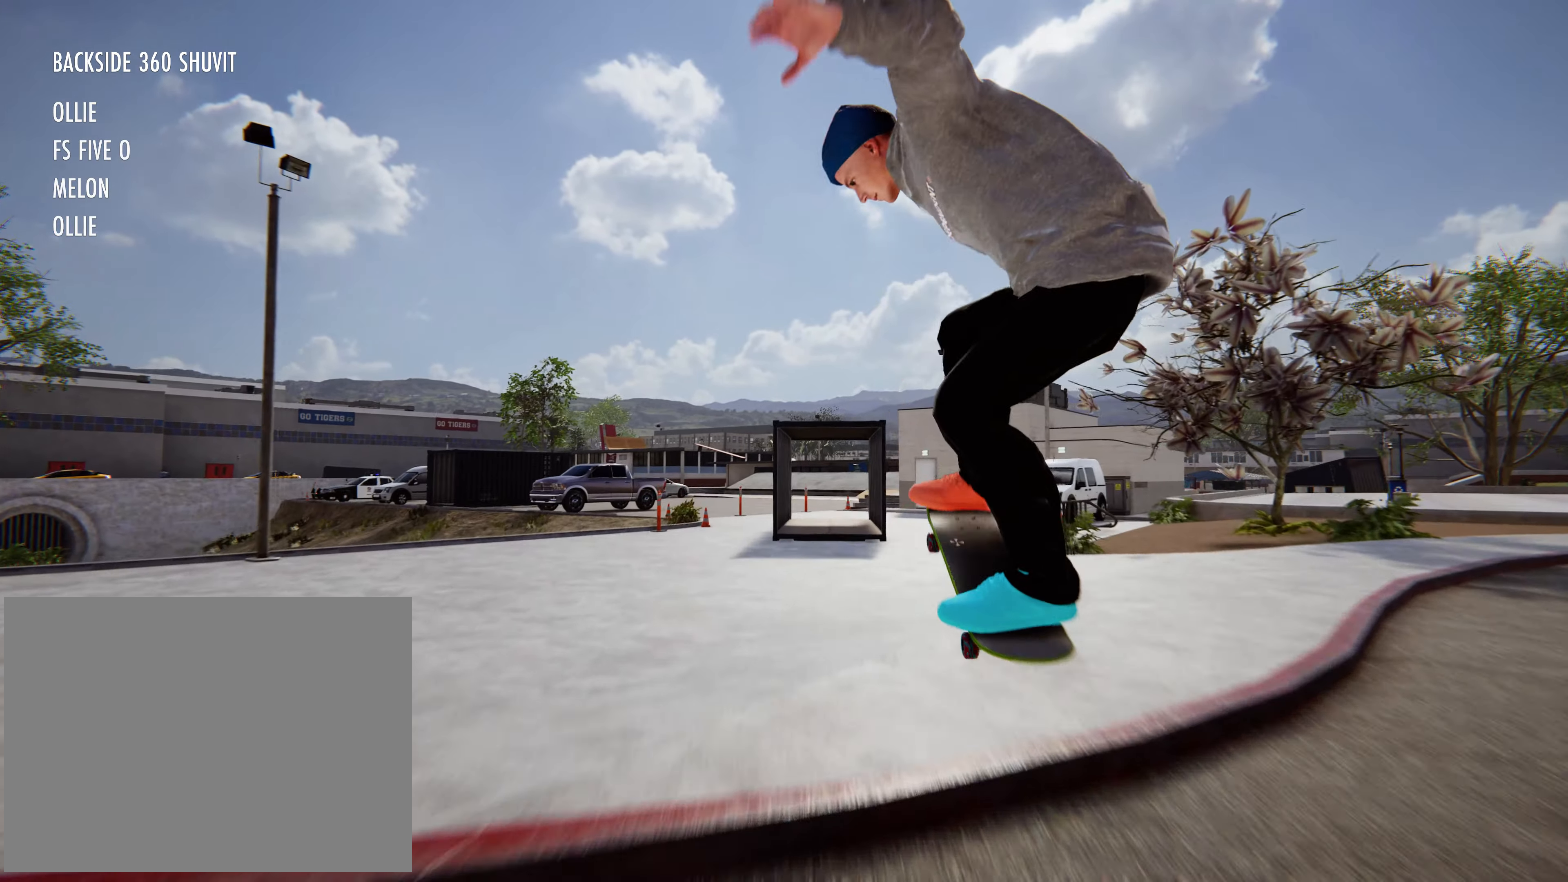
{"buttons": [], "left_stick": "center", "events": []}
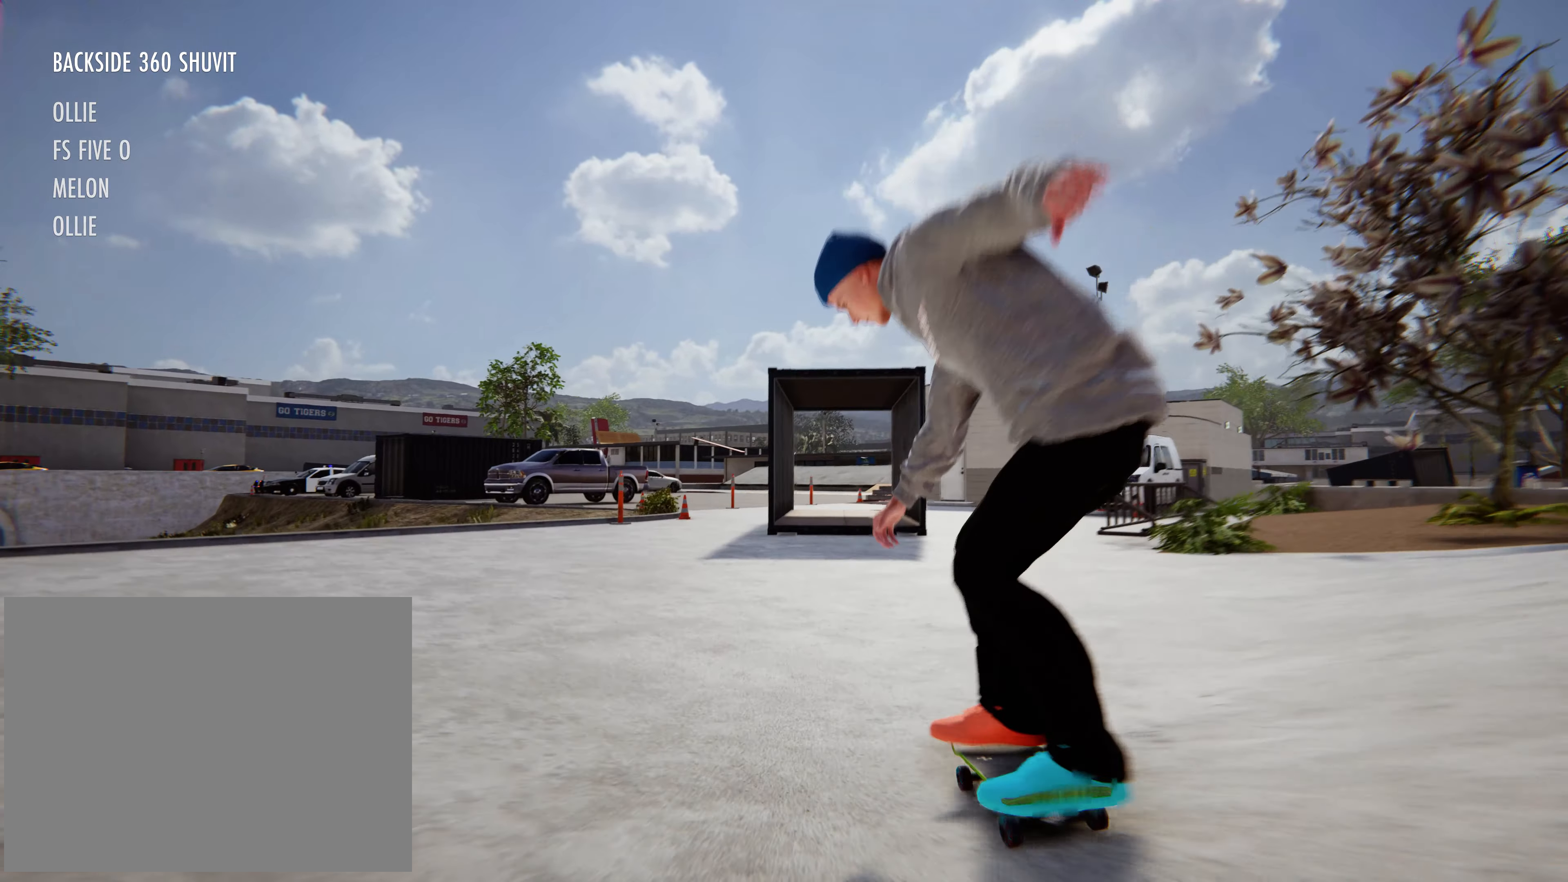
{"buttons": [], "left_stick": "down", "events": [[417, "left_stick", "down"]]}
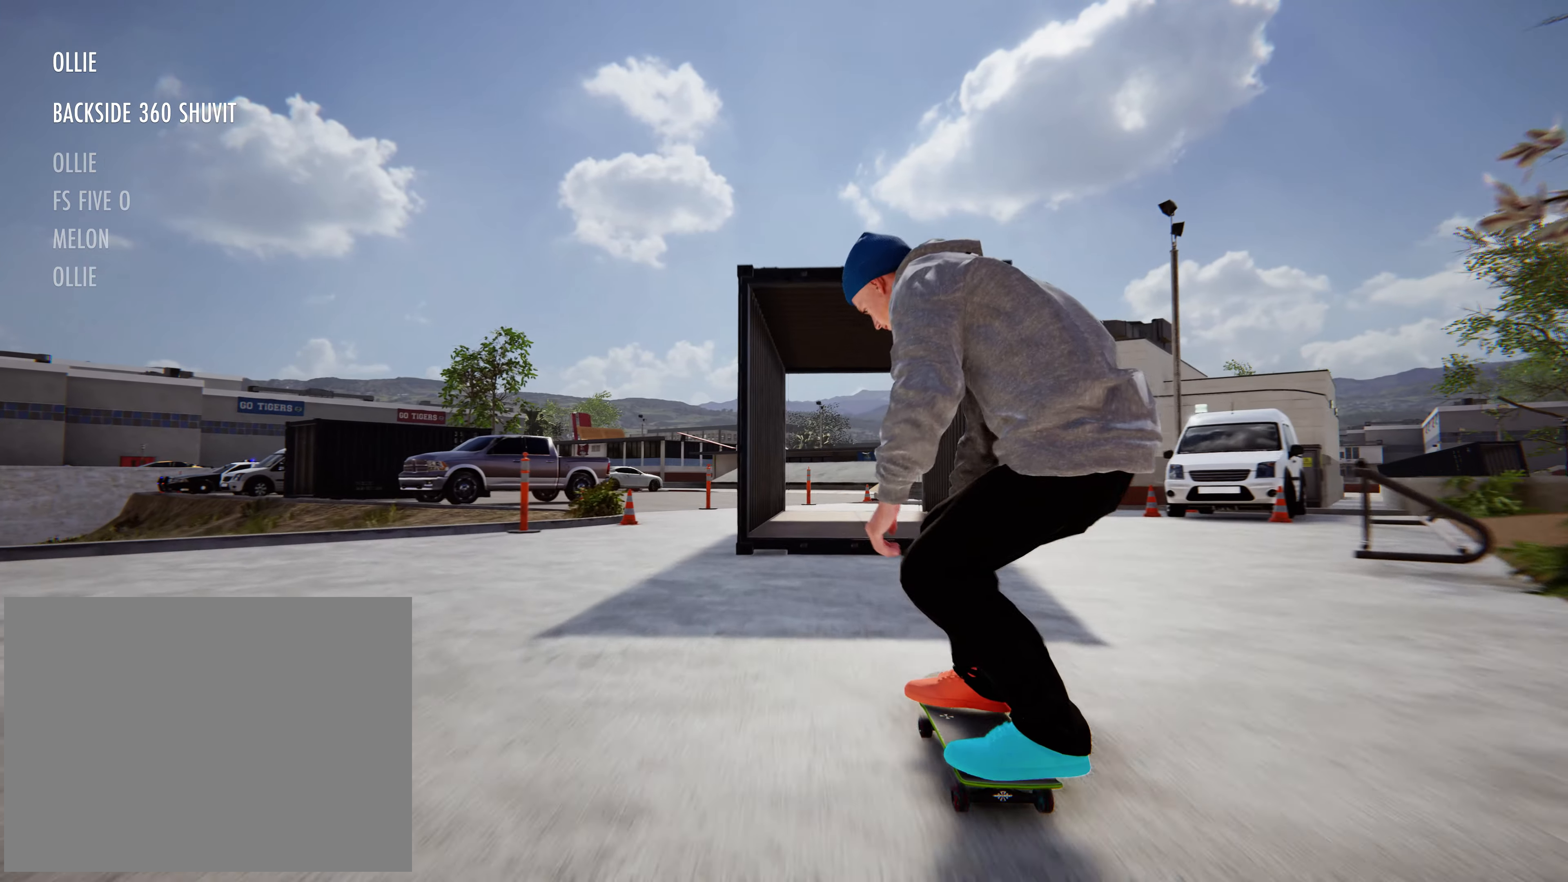
{"buttons": [], "left_stick": "center", "events": [[100, "left_stick", "center"]]}